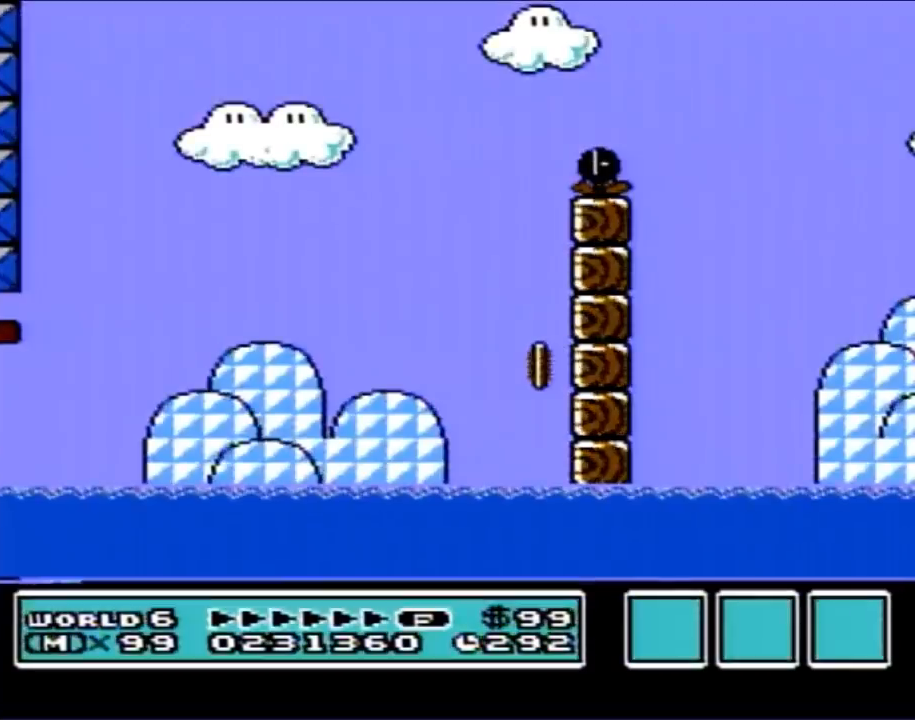
Gameplay with a controller (Nintendo layout); each line is a JSON object with the inputs held at the frame after it. "events" lists button and stick changes between this image and that frame as [ms after this image, input, new state], when the widget could be followed in between. Not read: L3 R3.
{"buttons": [], "events": []}
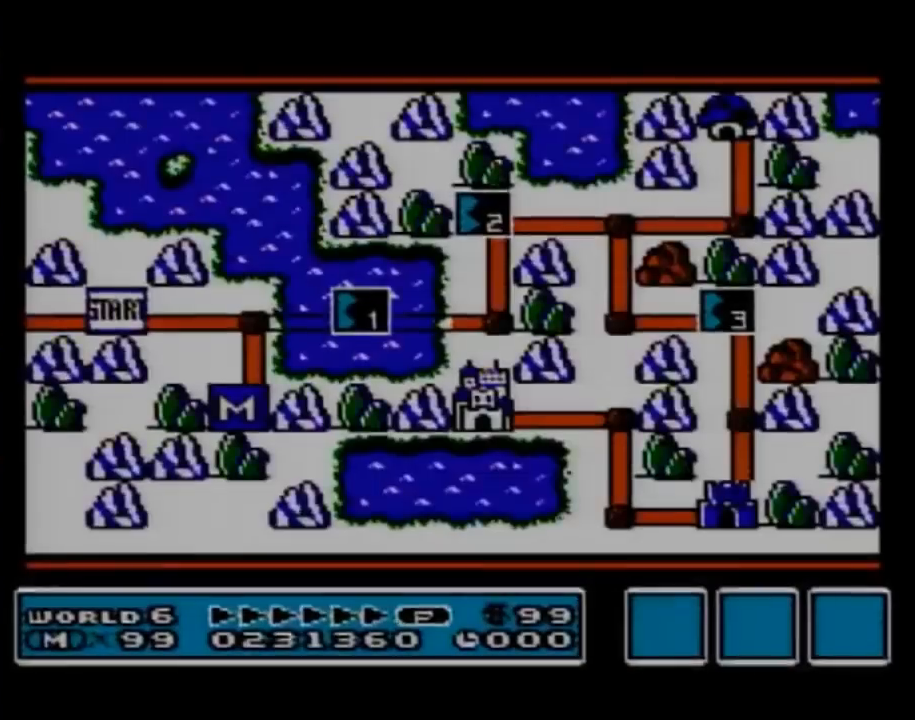
{"buttons": [], "events": []}
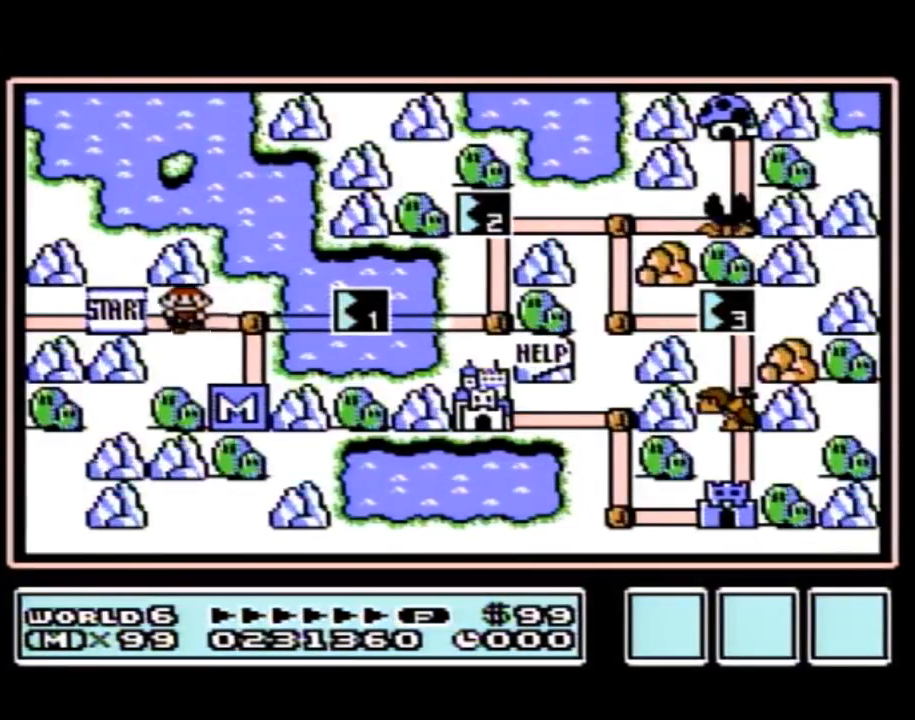
{"buttons": ["DPAD_RIGHT"], "events": [[317, "DPAD_RIGHT", "down"]]}
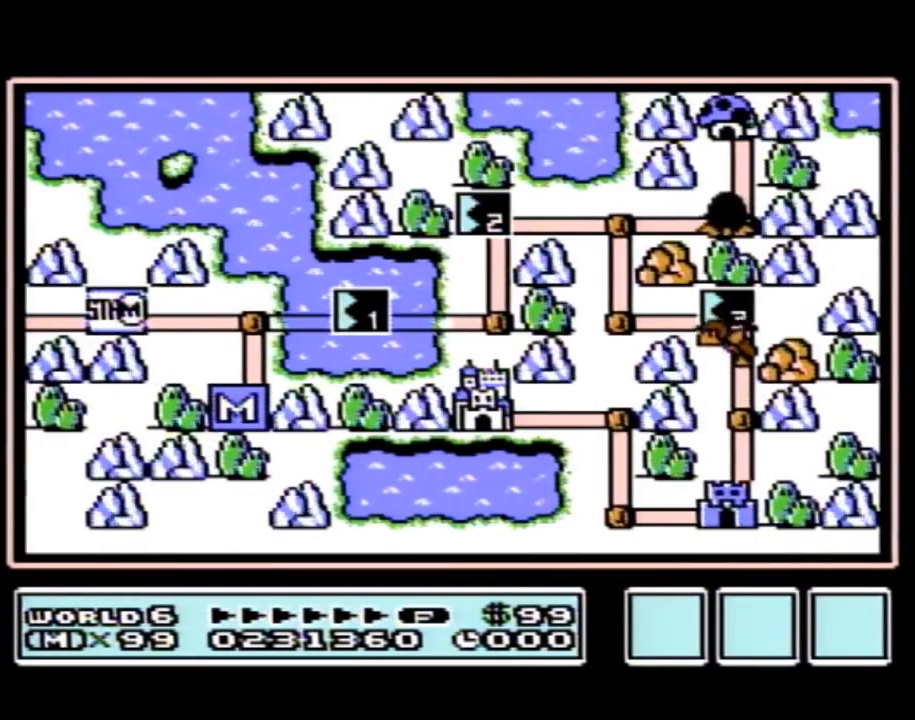
{"buttons": ["DPAD_RIGHT"], "events": []}
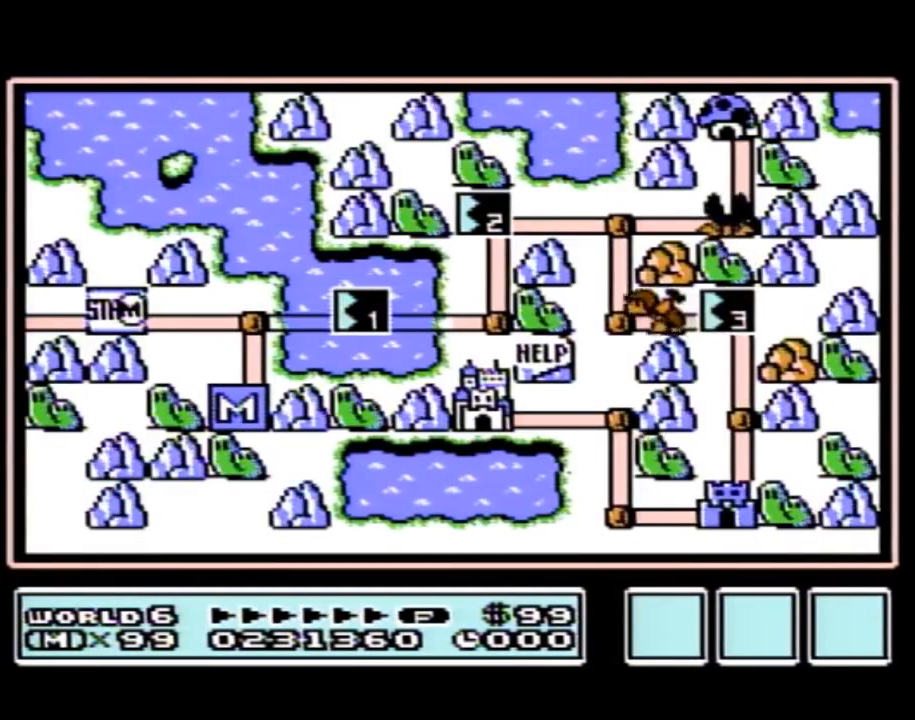
{"buttons": ["DPAD_RIGHT"], "events": []}
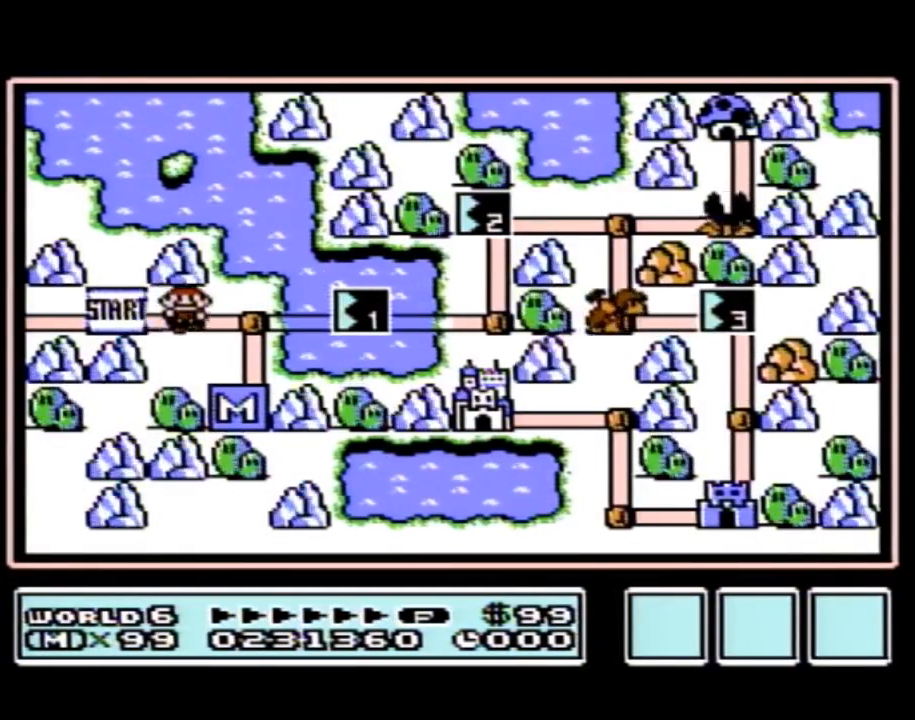
{"buttons": ["DPAD_RIGHT"], "events": []}
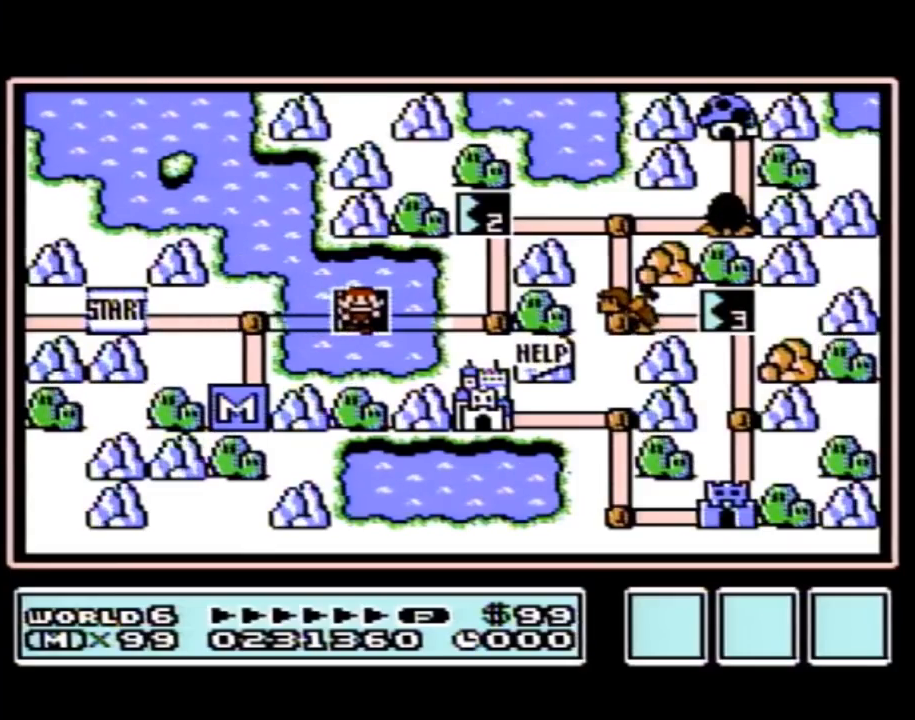
{"buttons": ["DPAD_RIGHT"], "events": []}
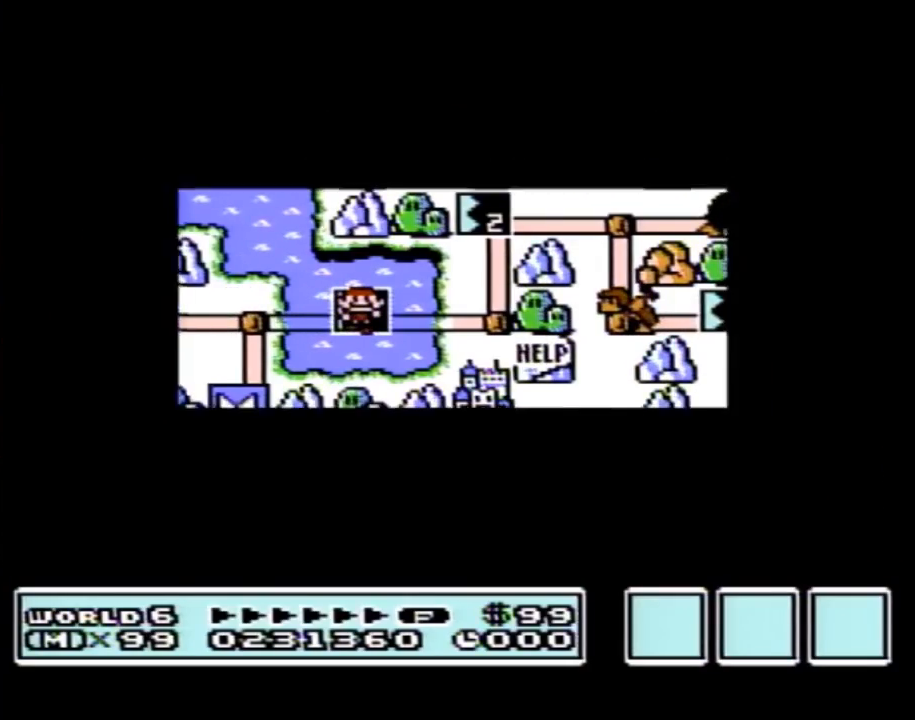
{"buttons": ["DPAD_RIGHT"], "events": []}
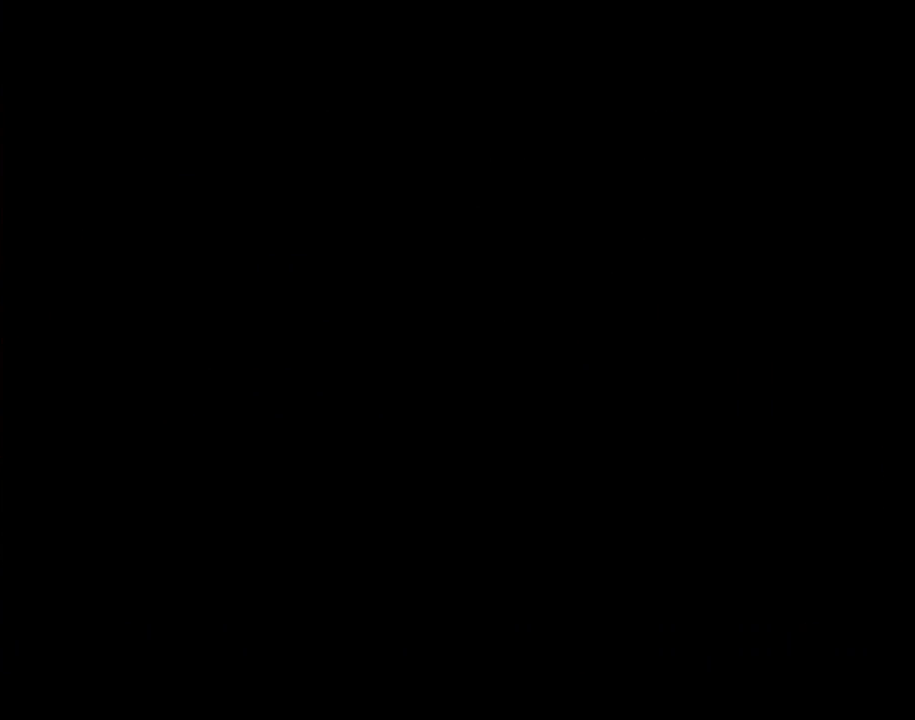
{"buttons": ["B", "DPAD_RIGHT"], "events": [[33, "DPAD_RIGHT", "up"], [100, "A", "down"], [150, "A", "up"], [150, "B", "down"], [150, "DPAD_RIGHT", "down"]]}
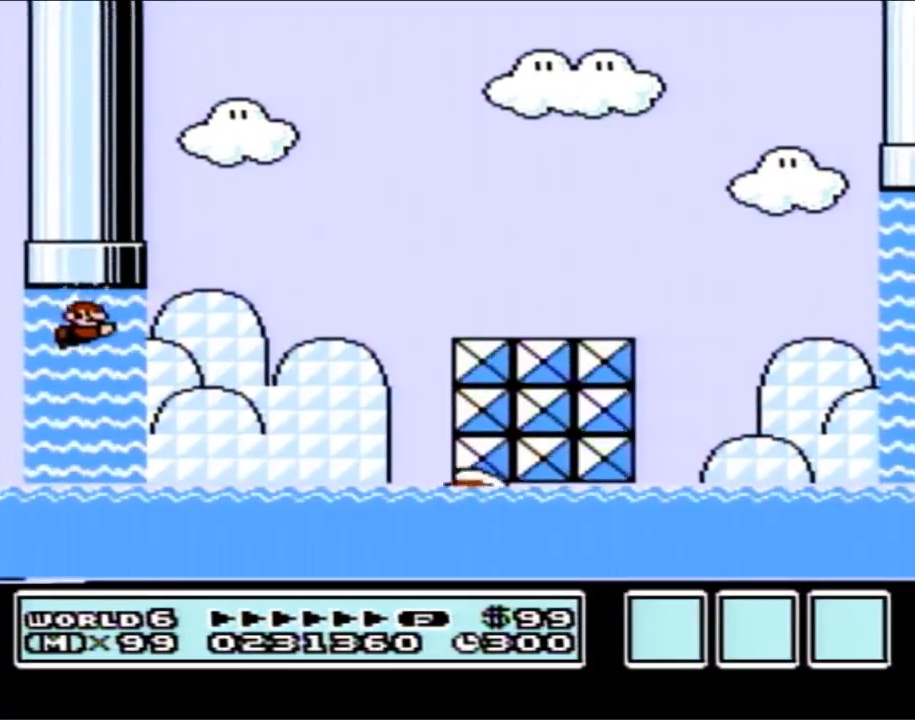
{"buttons": ["A", "B", "DPAD_UP", "DPAD_RIGHT"], "events": [[183, "A", "down"], [250, "DPAD_UP", "down"], [283, "A", "up"], [383, "A", "down"], [450, "A", "up"], [500, "A", "down"]]}
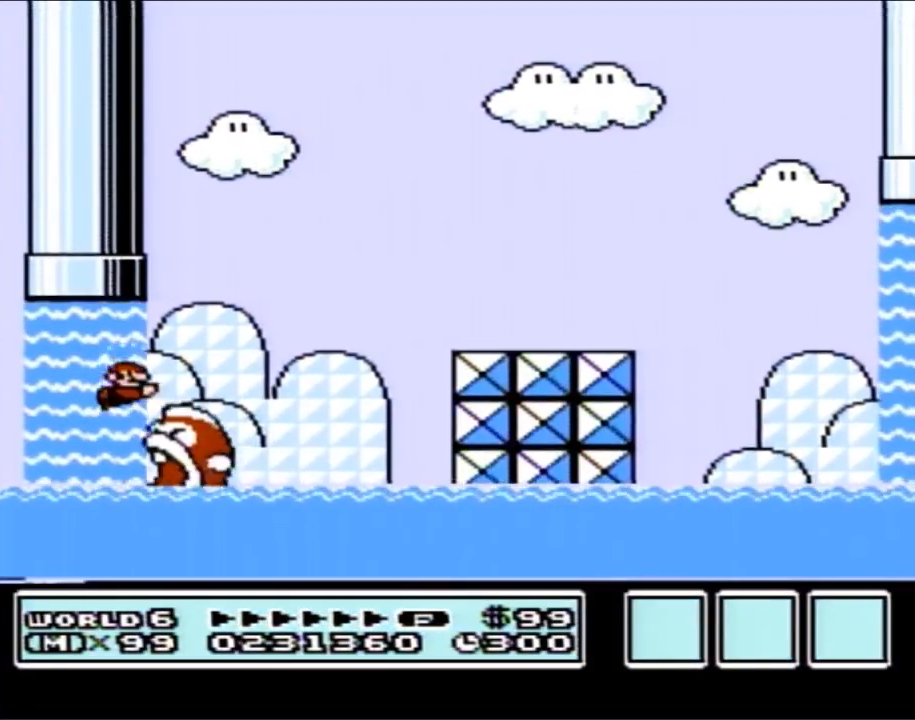
{"buttons": ["A", "B", "DPAD_RIGHT"], "events": [[100, "A", "up"], [150, "A", "down"], [250, "A", "up"], [283, "A", "down"], [500, "DPAD_UP", "up"]]}
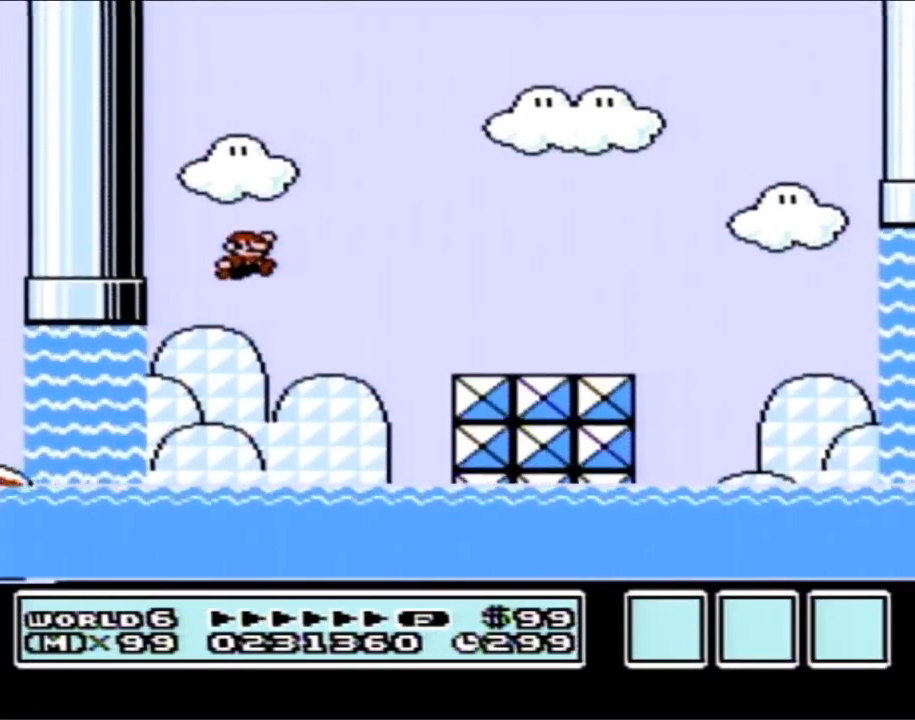
{"buttons": ["A", "B", "DPAD_UP", "DPAD_RIGHT"], "events": [[67, "A", "up"], [433, "DPAD_UP", "down"], [500, "A", "down"]]}